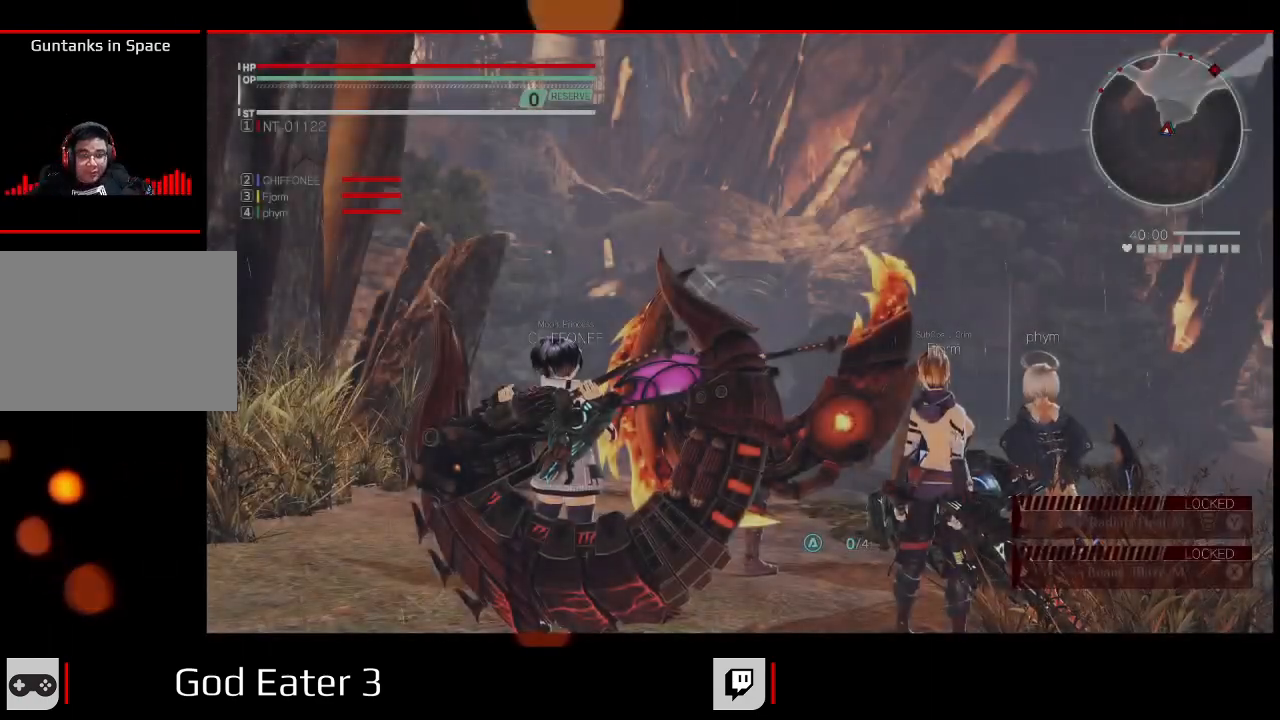
Gameplay with a controller (Xbox layout); each line is a JSON object with the inputs held at the frame after it. "events" lists button and stick changes between this image and that frame as [ms after this image, input, new state], when the widget could be followed in between. Not read: SELECT.
{"buttons": [], "left_stick": "center", "right_stick": "center", "events": [[267, "Y", "down"], [283, "Y", "up"]]}
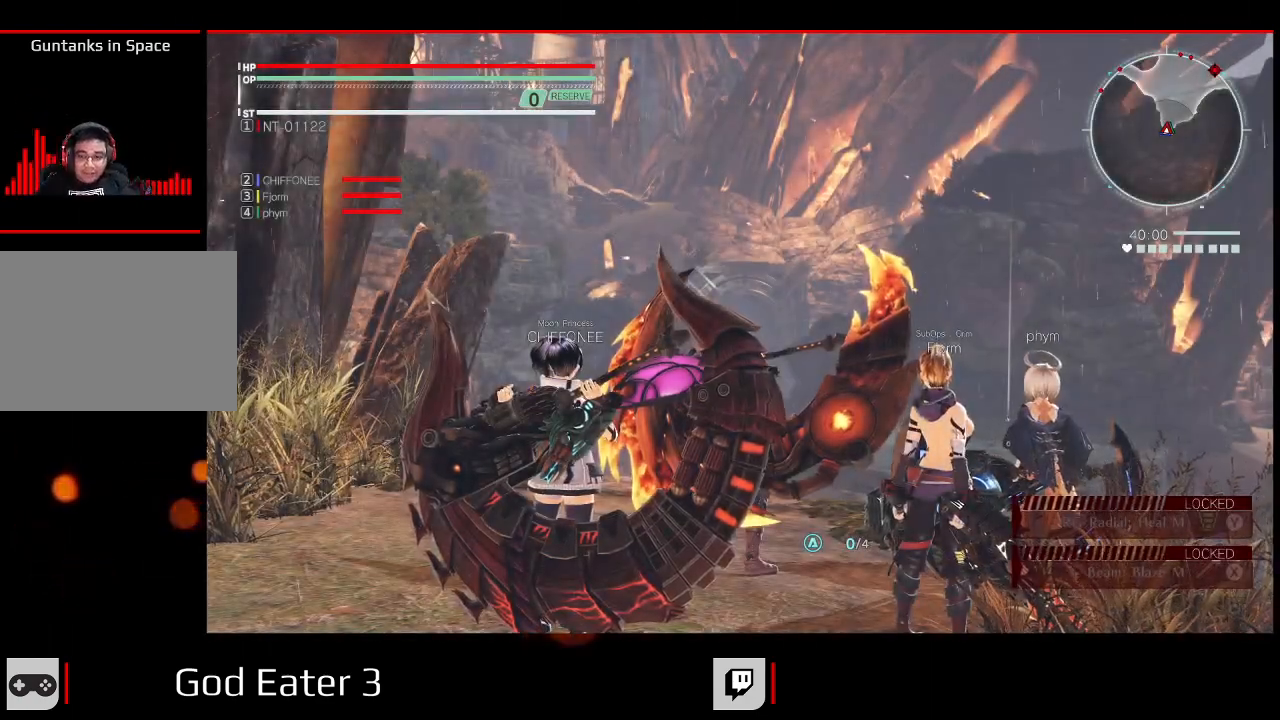
{"buttons": ["A"], "left_stick": "center", "right_stick": "left", "events": [[167, "X", "down"], [167, "right_stick", "left"], [350, "X", "up"], [383, "A", "down"]]}
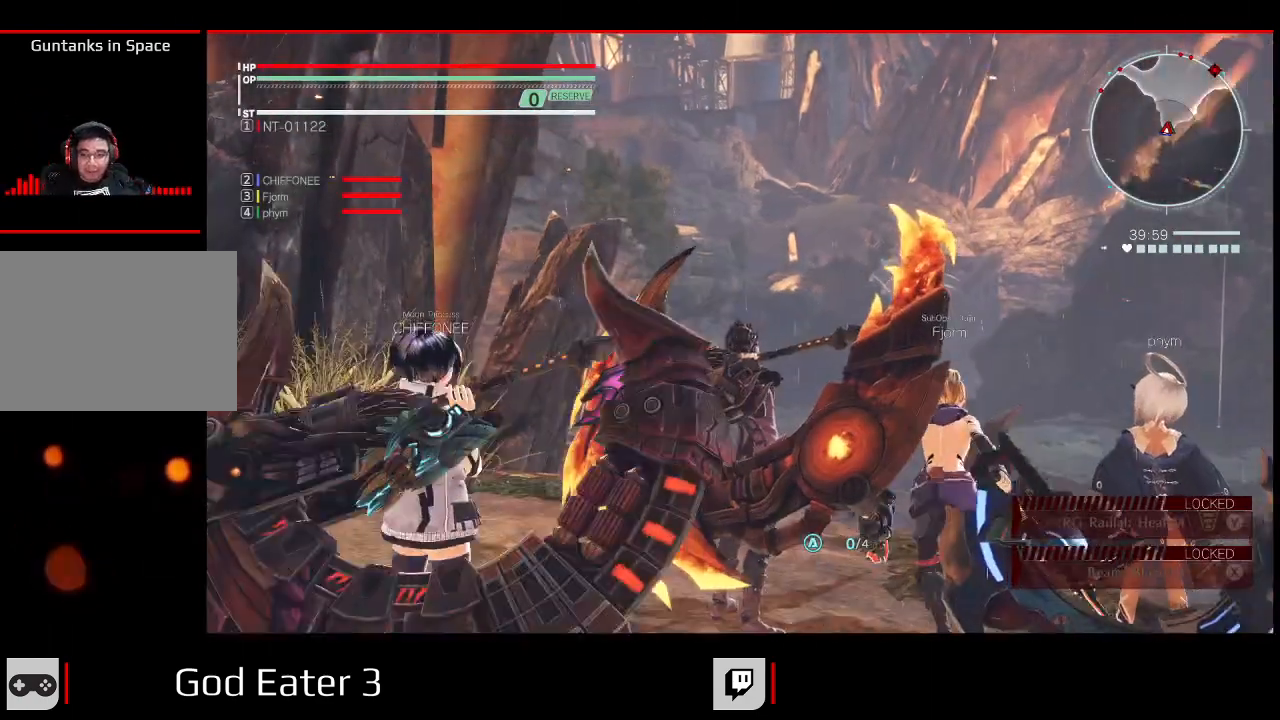
{"buttons": ["DPAD_UP", "DPAD_LEFT"], "left_stick": "up-left", "right_stick": "center"}
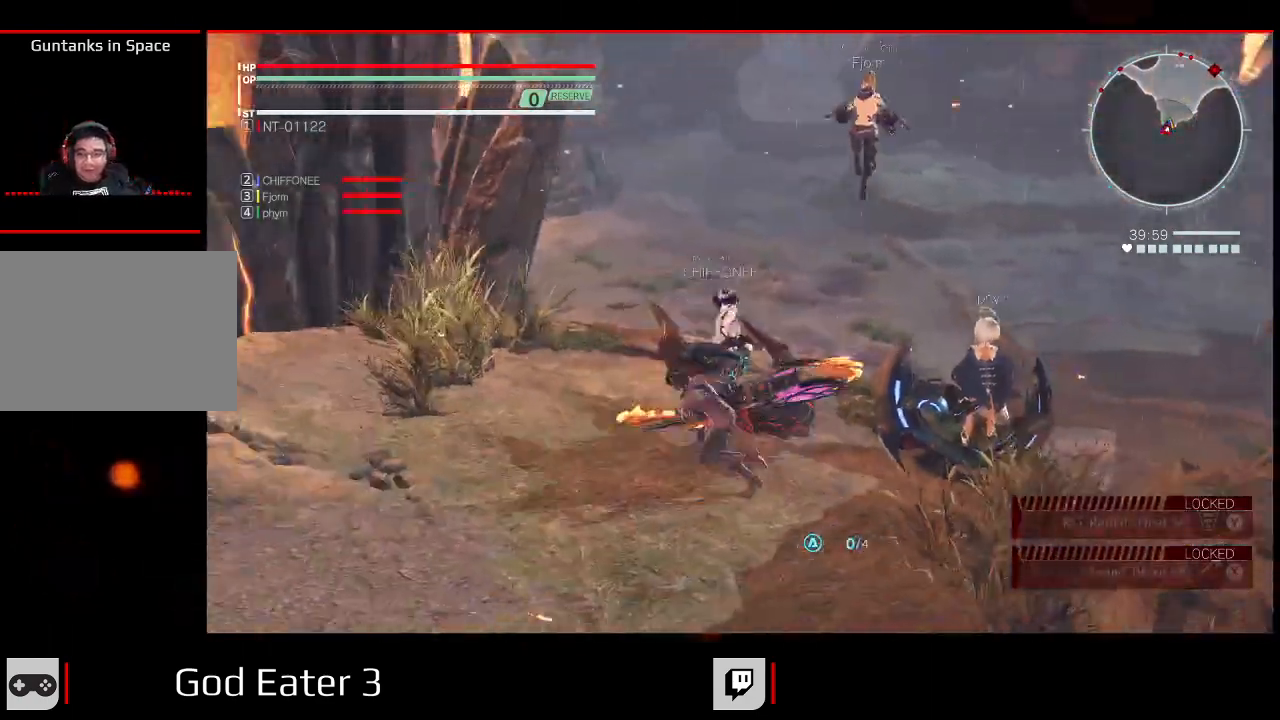
{"buttons": ["DPAD_UP"], "left_stick": "up", "right_stick": "center"}
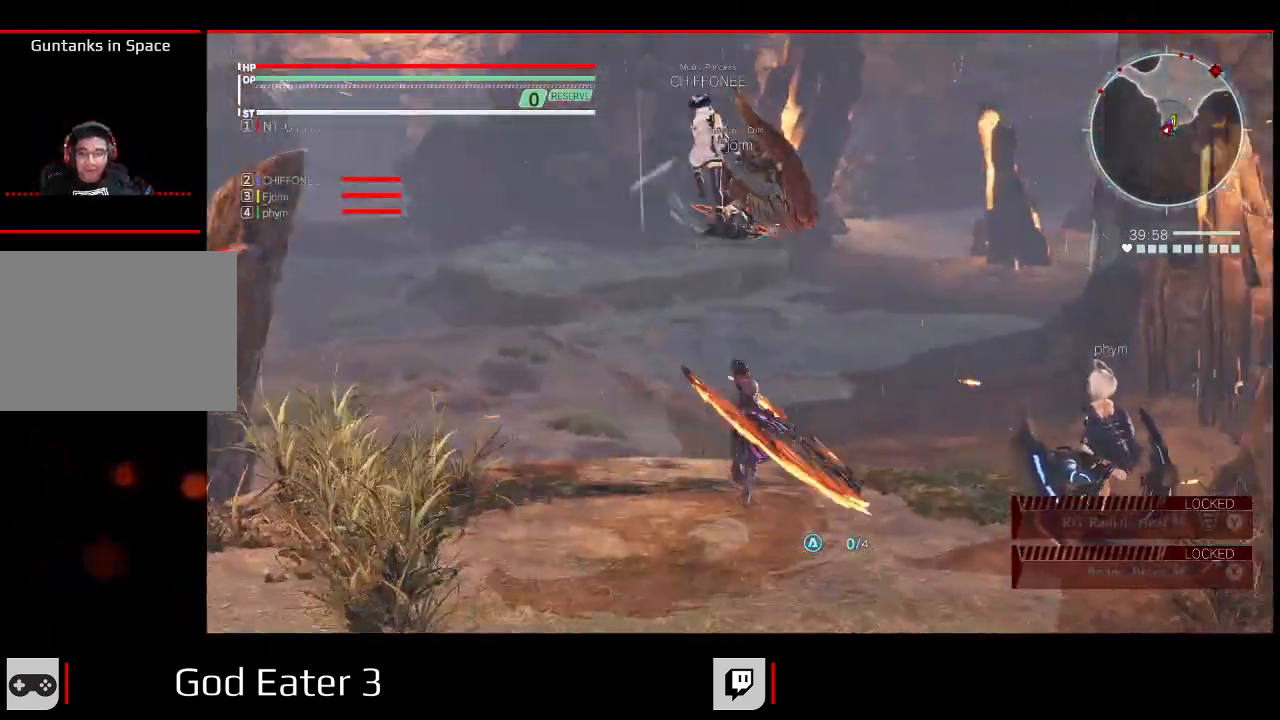
{"buttons": ["DPAD_UP"], "left_stick": "up", "right_stick": "center"}
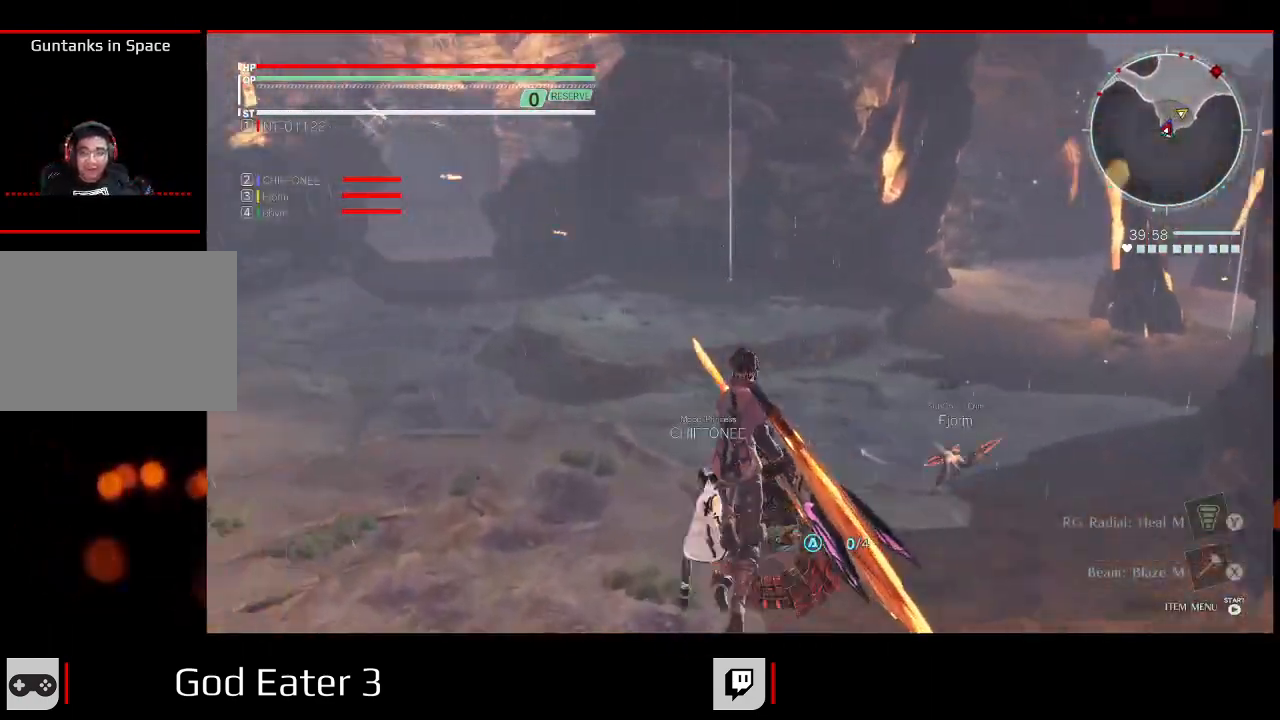
{"buttons": ["DPAD_UP"], "left_stick": "up", "right_stick": "center"}